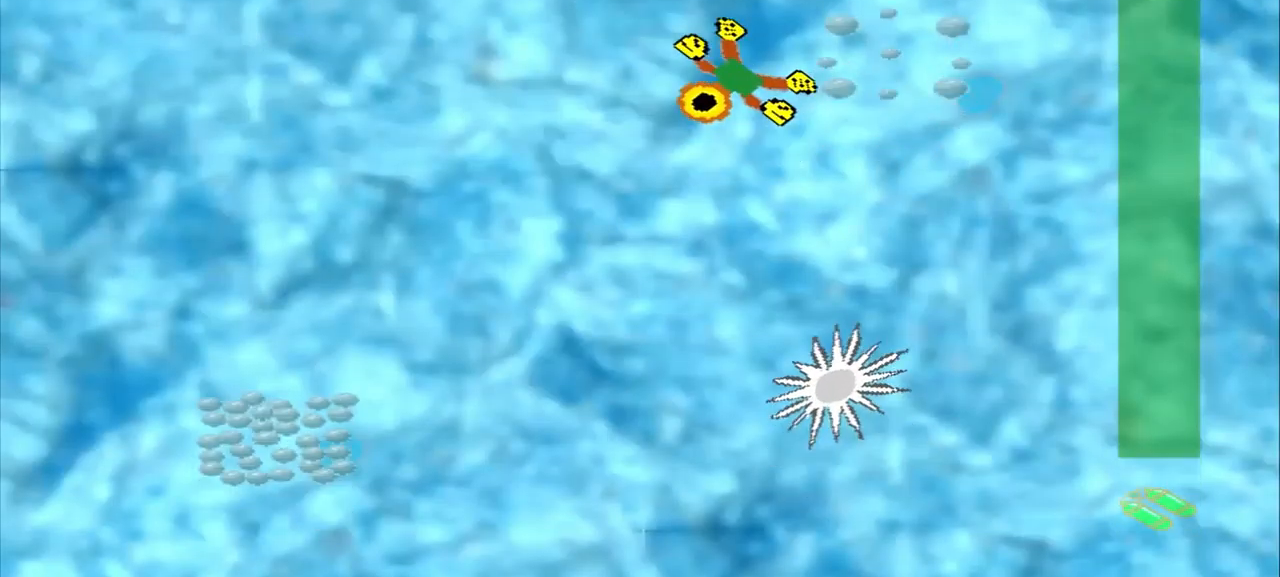
Gameplay with a controller (PlayStation layout); each line is a JSON object with the inputs held at the frame after it (dt_ms = milliseconds from this image to that frame). "events" lists button and stick changes between this image and that frame as [ms after this image, input, new state], when the widget could be followed in between. Not read: L2 L3 R2 R3 right_stick.
{"dt_ms": 500, "buttons": [], "left_stick": "down-left", "events": []}
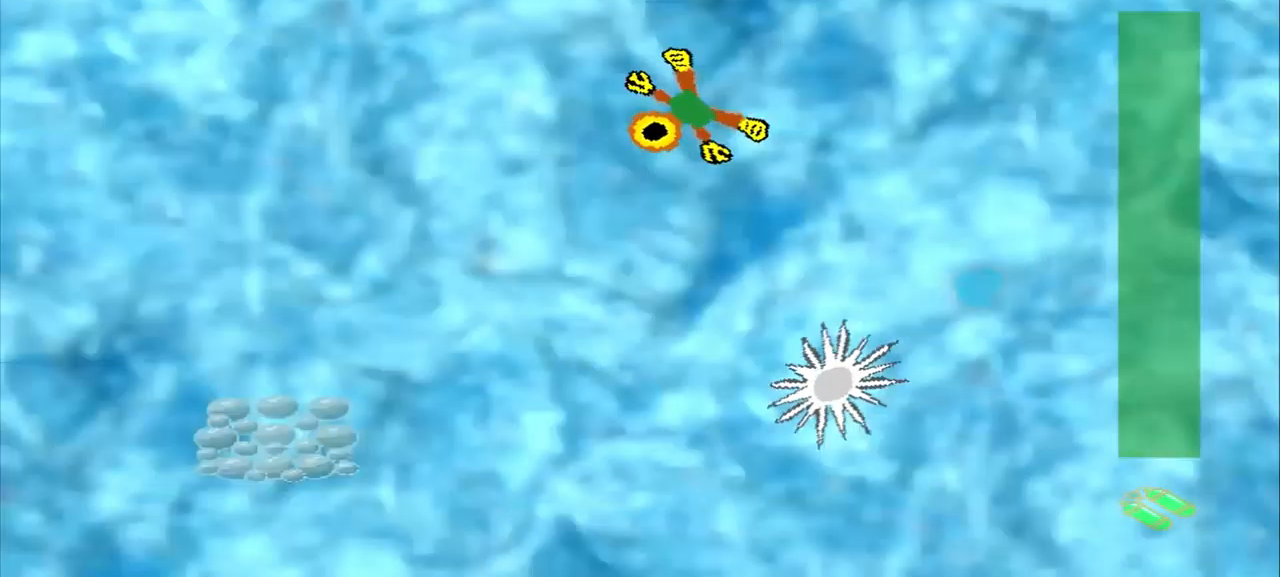
{"dt_ms": 500, "buttons": [], "left_stick": "down-left", "events": []}
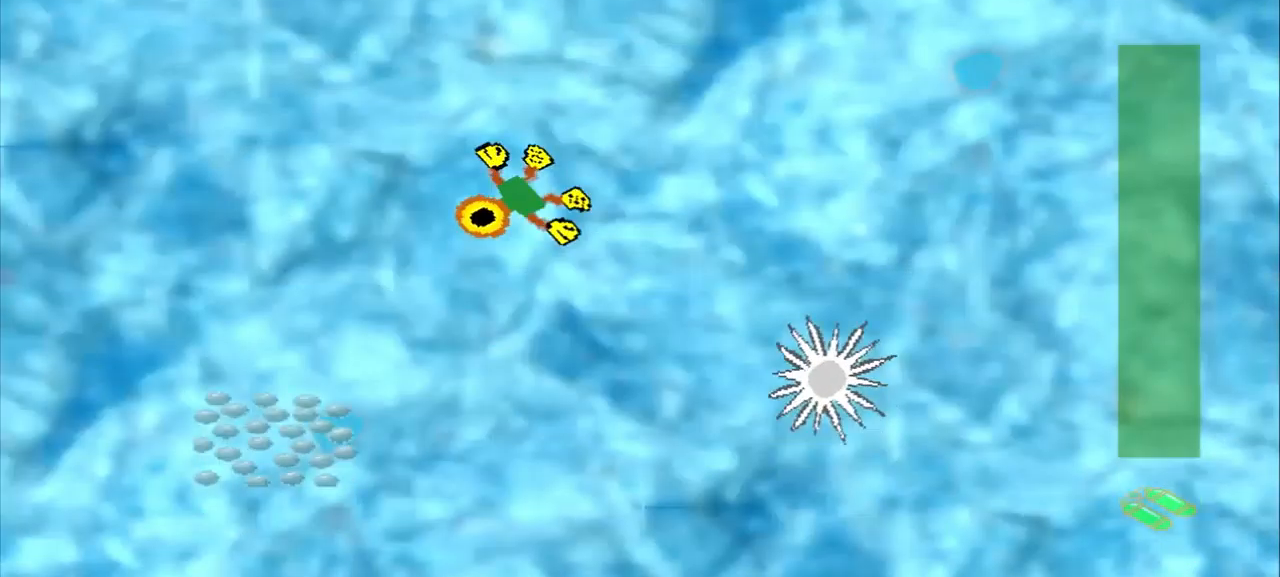
{"dt_ms": 500, "buttons": [], "left_stick": "down-left", "events": []}
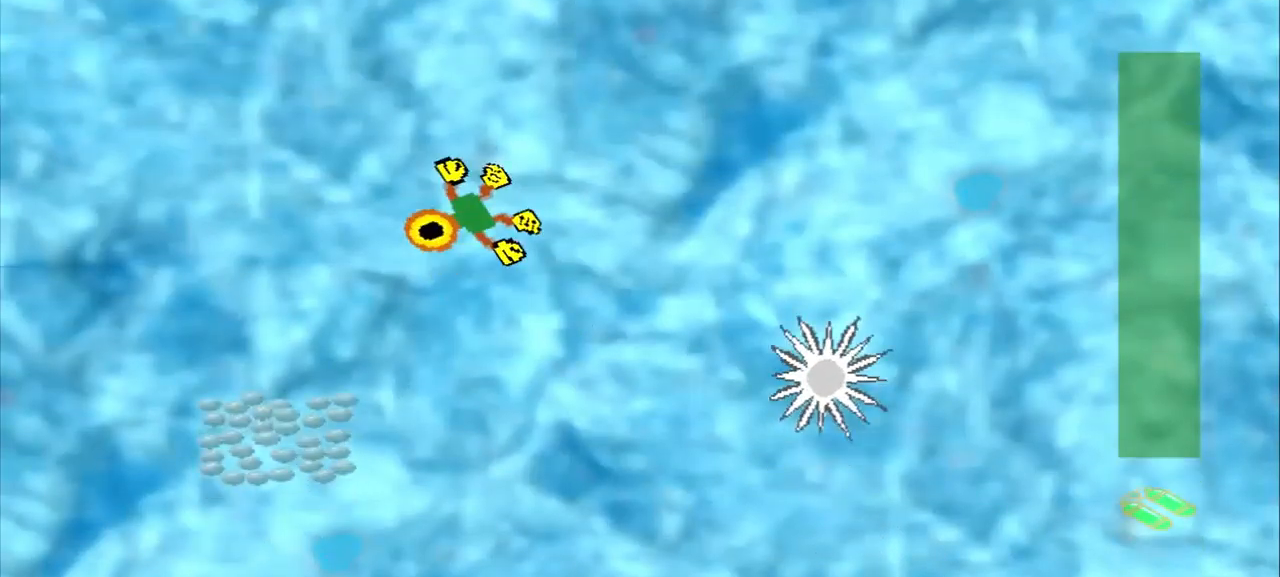
{"dt_ms": 500, "buttons": [], "left_stick": "down-left", "events": []}
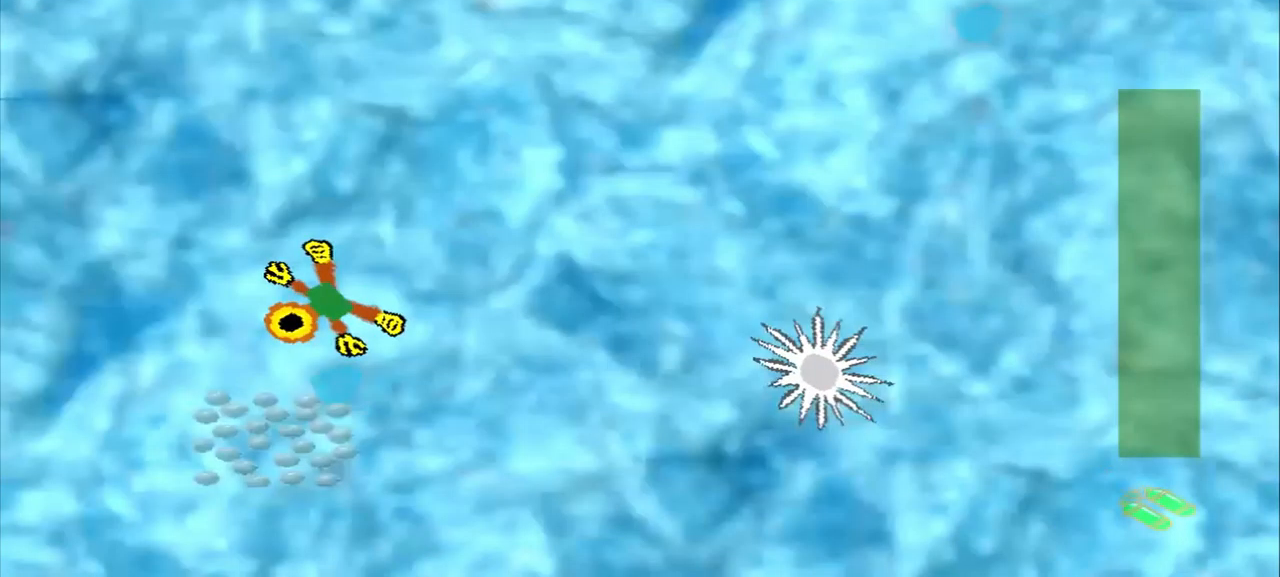
{"dt_ms": 500, "buttons": [], "left_stick": "center", "events": [[167, "CROSS", "down"], [167, "left_stick", "down"], [292, "left_stick", "center"], [334, "CROSS", "up"]]}
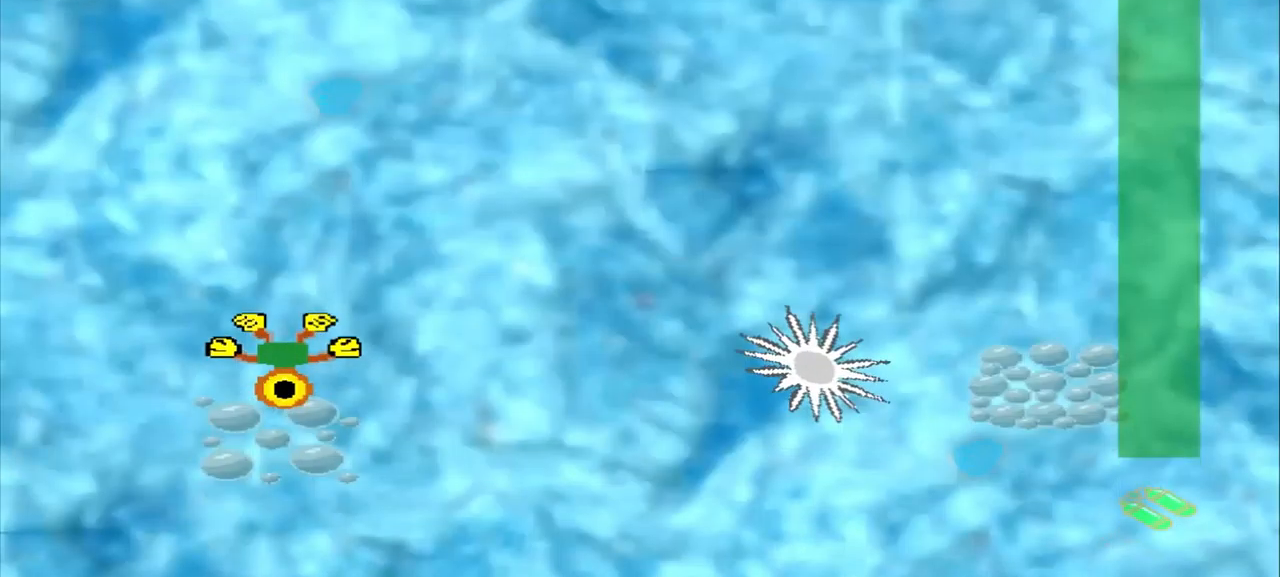
{"dt_ms": 459, "buttons": [], "left_stick": "down-right", "events": [[418, "left_stick", "down-right"]]}
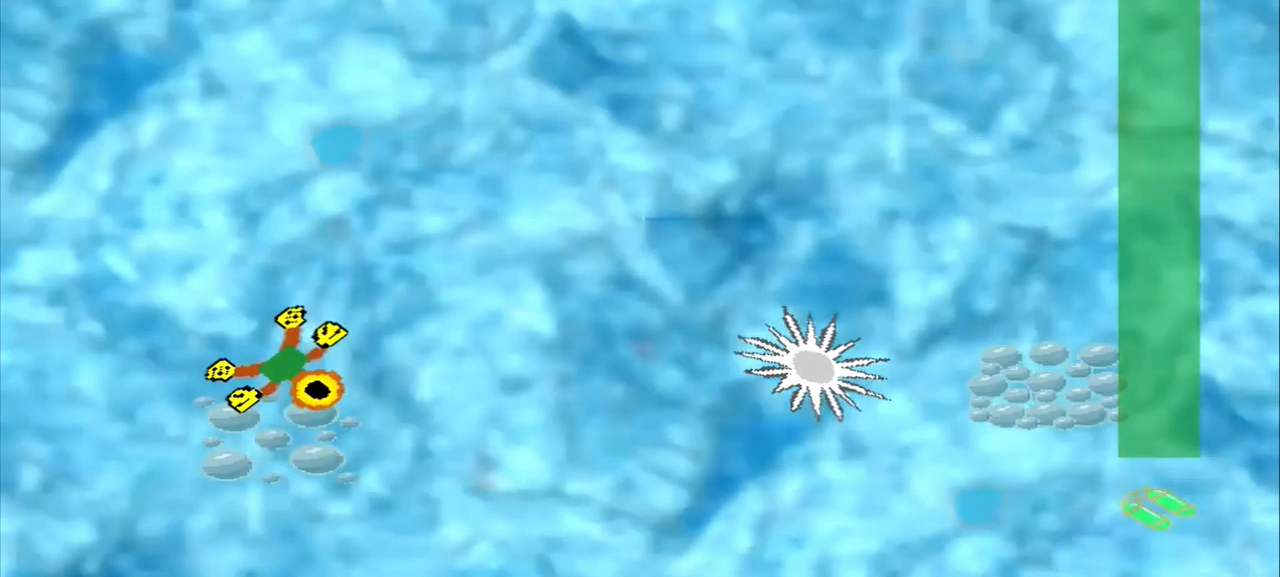
{"dt_ms": 500, "buttons": [], "left_stick": "up-right", "events": [[84, "left_stick", "up-right"]]}
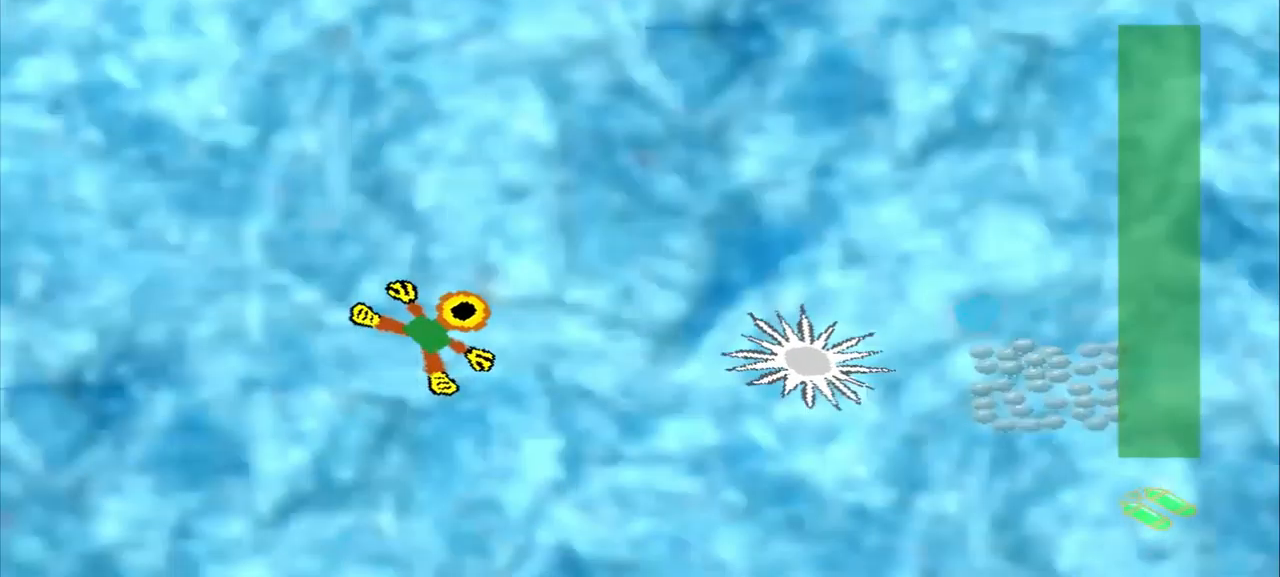
{"dt_ms": 500, "buttons": [], "left_stick": "up-right", "events": []}
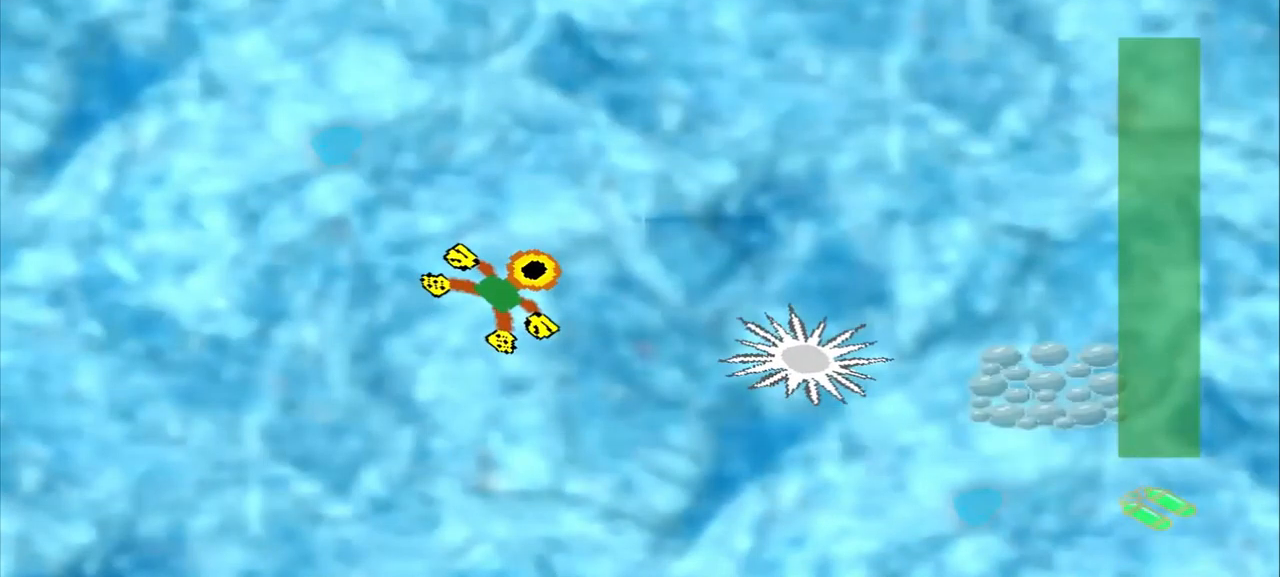
{"dt_ms": 500, "buttons": [], "left_stick": "down-right", "events": [[250, "left_stick", "down-right"]]}
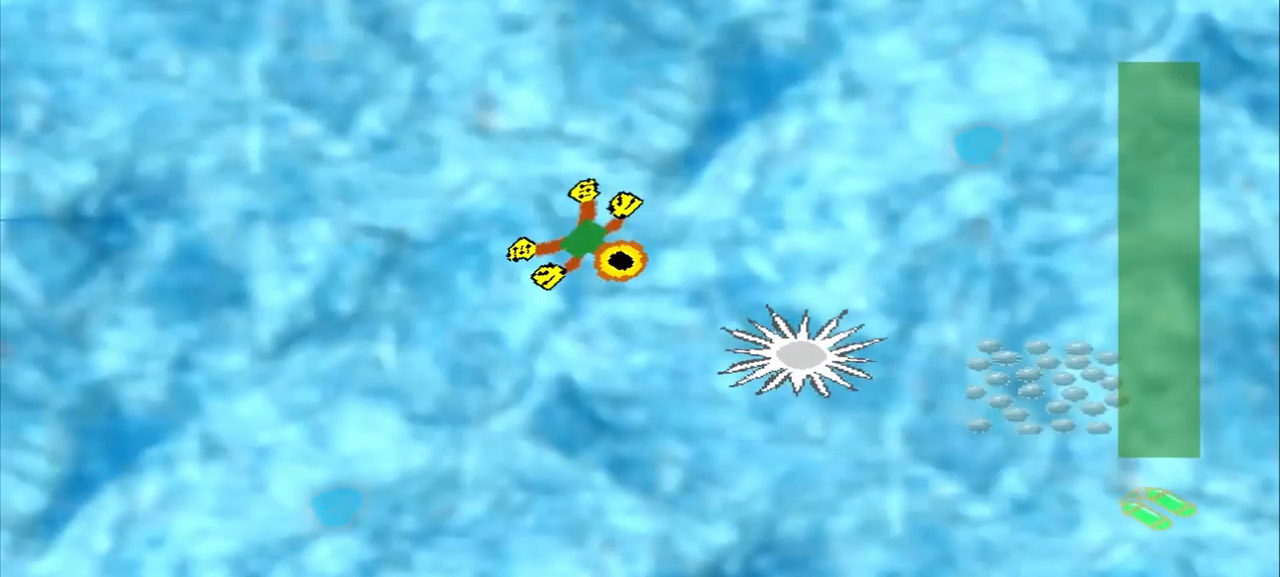
{"dt_ms": 500, "buttons": [], "left_stick": "right", "events": [[125, "left_stick", "right"]]}
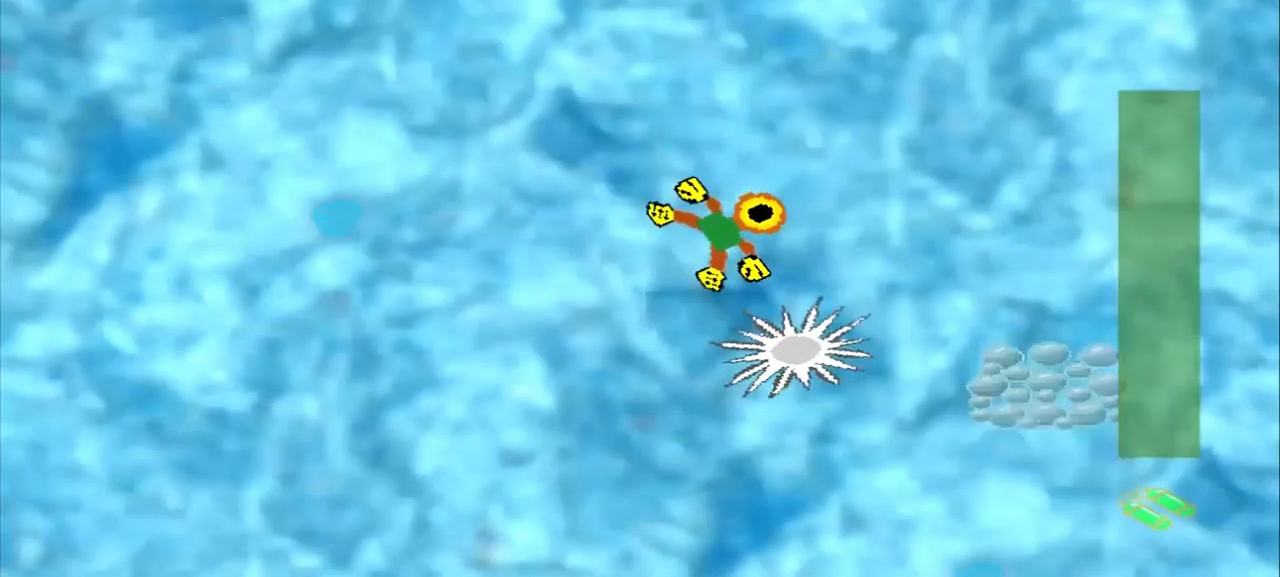
{"dt_ms": 500, "buttons": [], "left_stick": "right", "events": []}
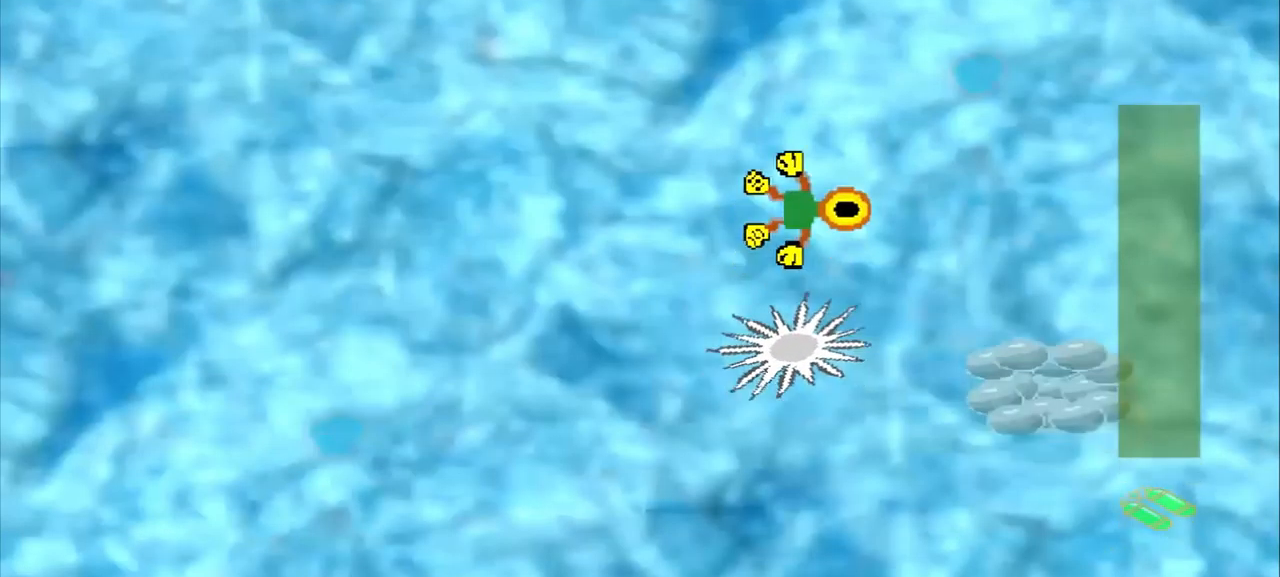
{"dt_ms": 500, "buttons": [], "left_stick": "down-right", "events": [[375, "left_stick", "down-right"]]}
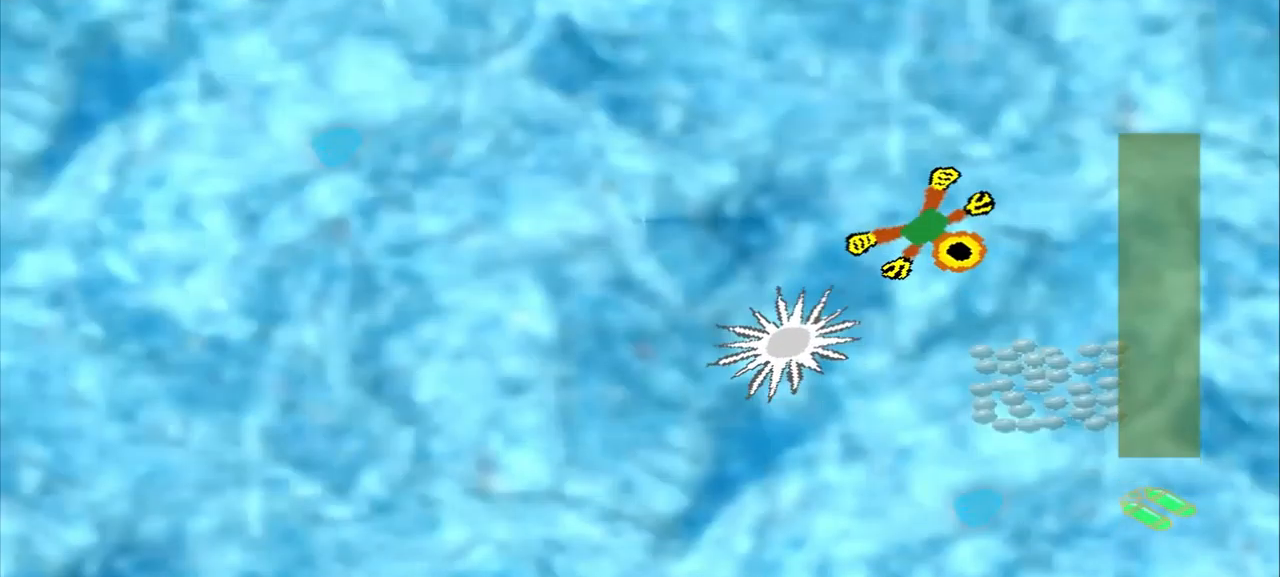
{"dt_ms": 500, "buttons": ["CROSS"], "left_stick": "center", "events": [[500, "CROSS", "down"], [500, "left_stick", "center"]]}
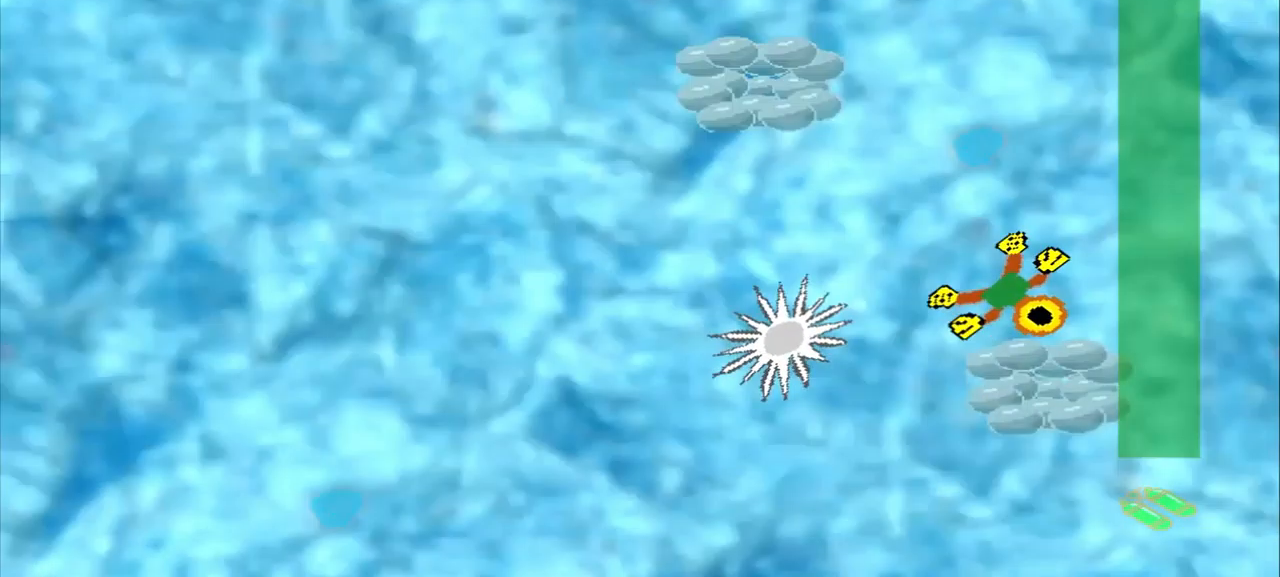
{"dt_ms": 1000, "buttons": ["DPAD_DOWN"], "left_stick": "up-left"}
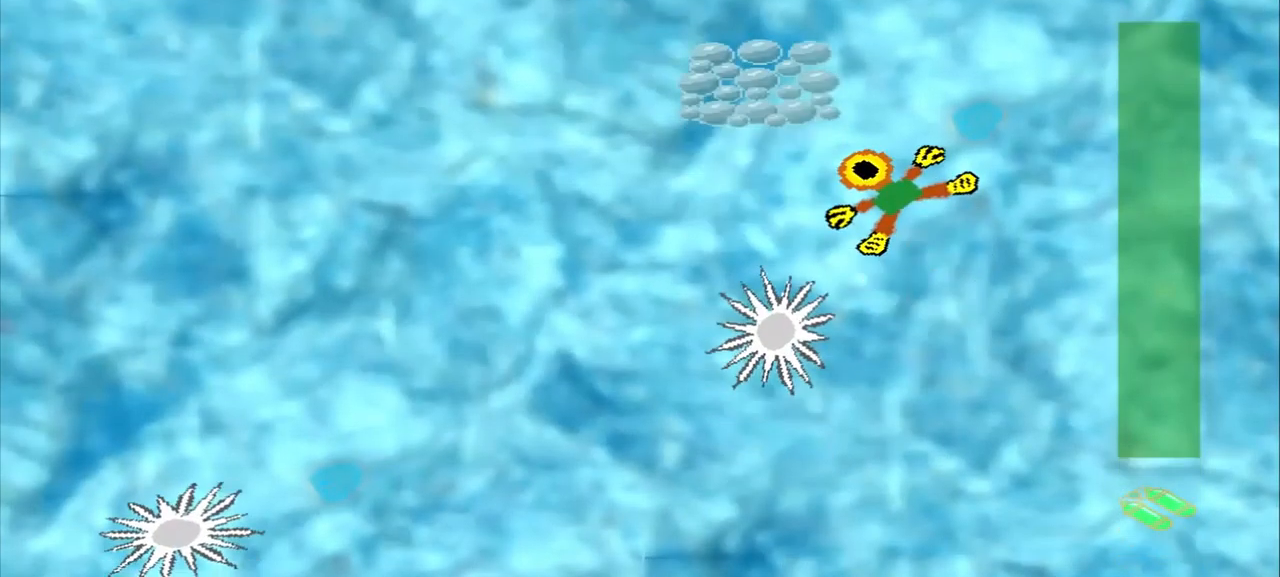
{"dt_ms": 500, "buttons": [], "left_stick": "down-left", "events": [[500, "DPAD_DOWN", "up"], [500, "left_stick", "down-left"]]}
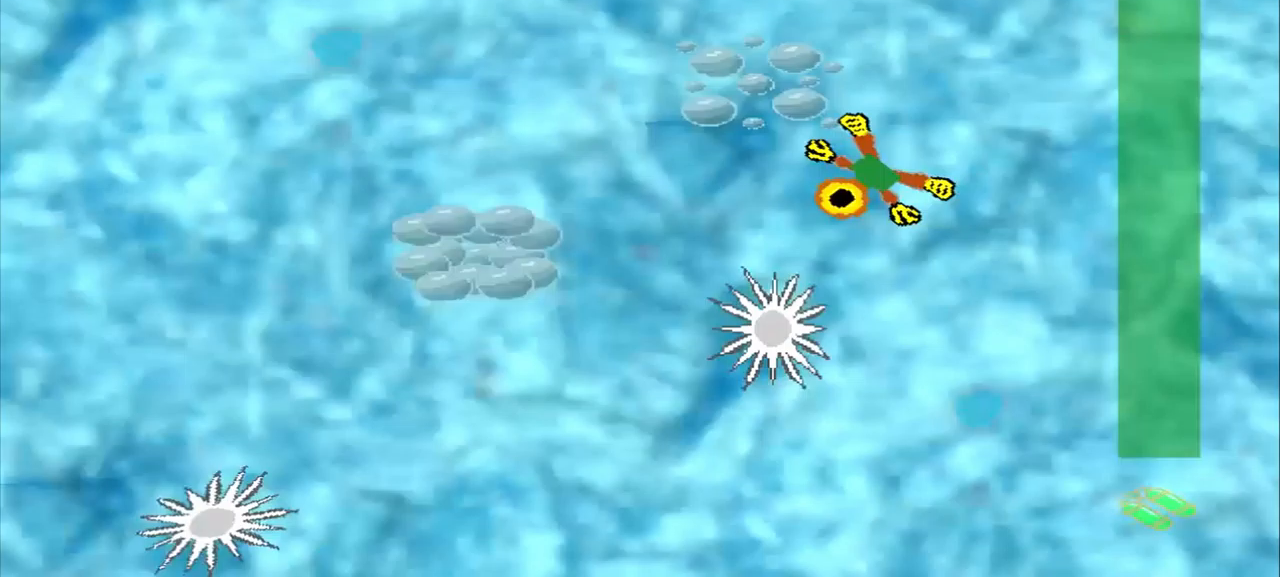
{"dt_ms": 500, "buttons": [], "left_stick": "left", "events": [[83, "left_stick", "left"]]}
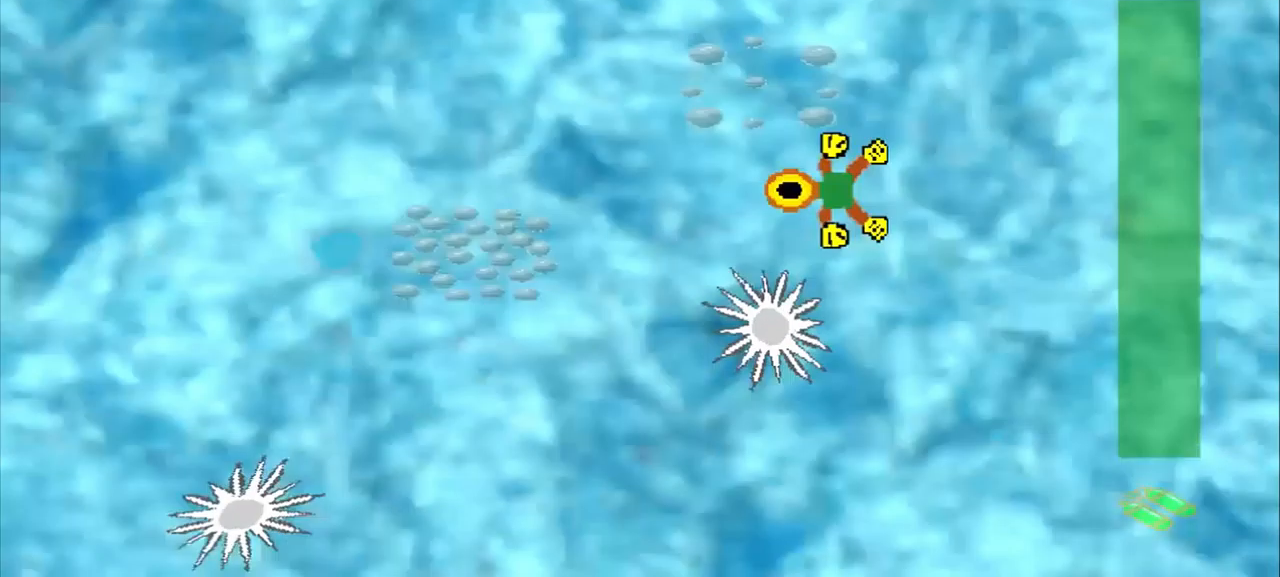
{"dt_ms": 500, "buttons": [], "left_stick": "left", "events": []}
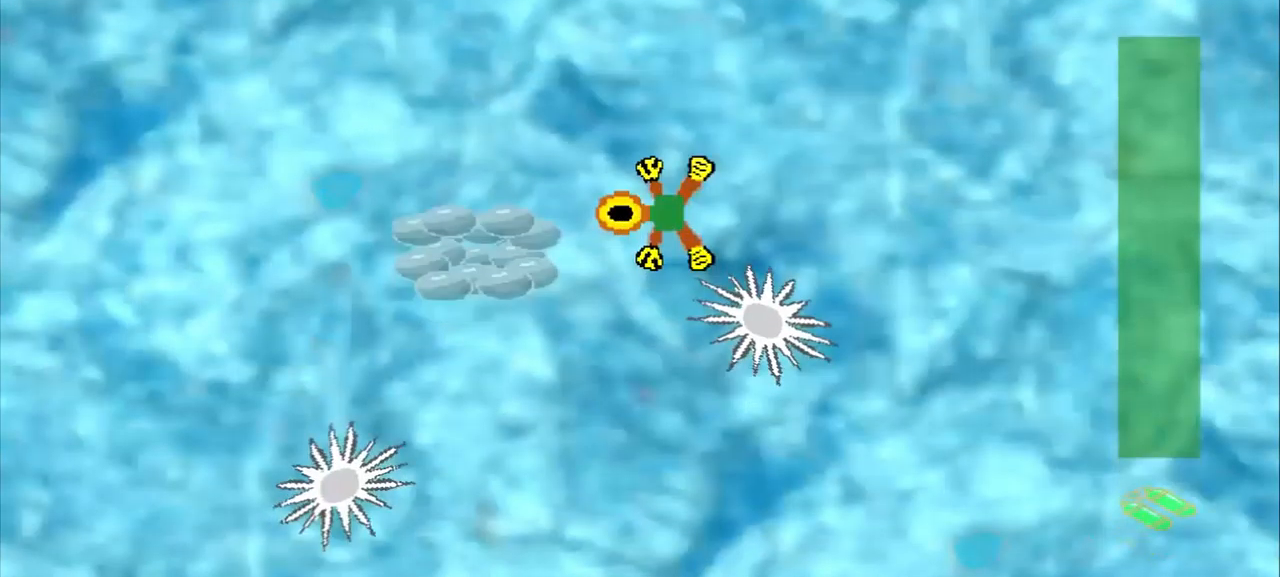
{"dt_ms": 500, "buttons": ["DPAD_DOWN"], "left_stick": "up-left", "events": [[83, "left_stick", "down-left"], [250, "DPAD_DOWN", "down"], [250, "left_stick", "up-left"]]}
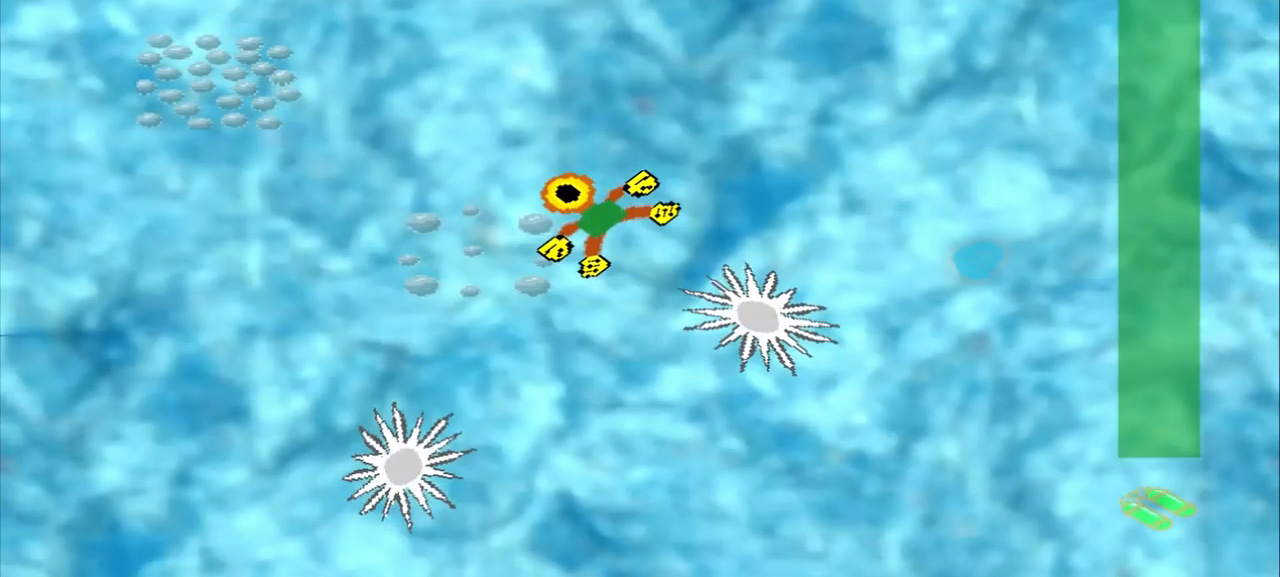
{"dt_ms": 500, "buttons": ["DPAD_DOWN"], "left_stick": "up-left", "events": []}
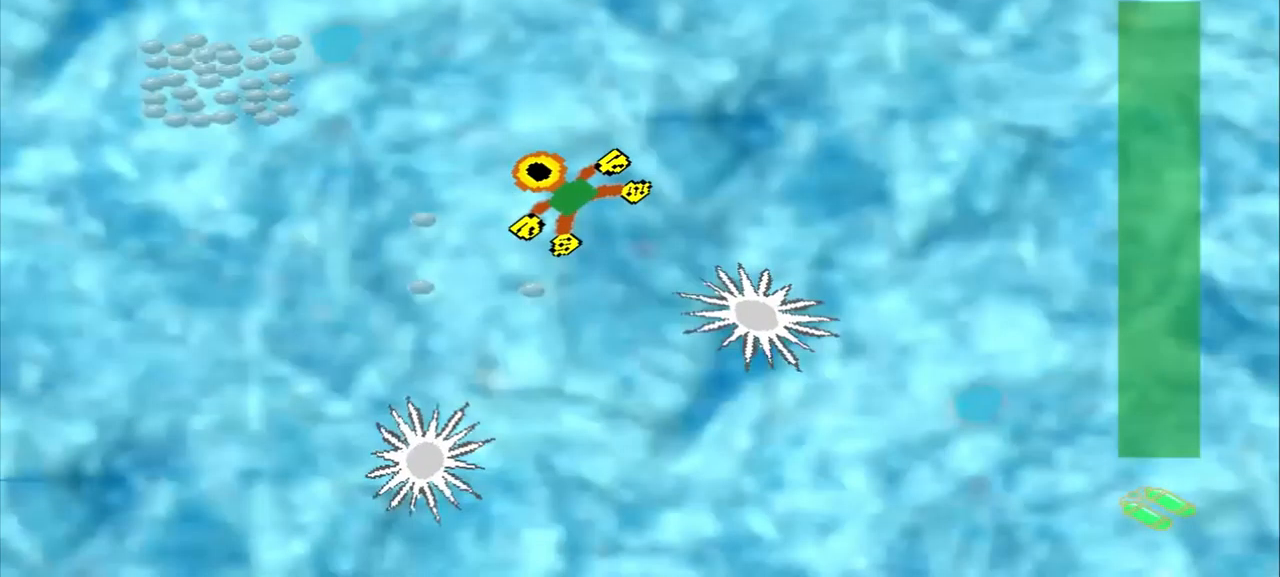
{"dt_ms": 500, "buttons": [], "left_stick": "left", "events": [[500, "DPAD_DOWN", "up"], [500, "left_stick", "left"]]}
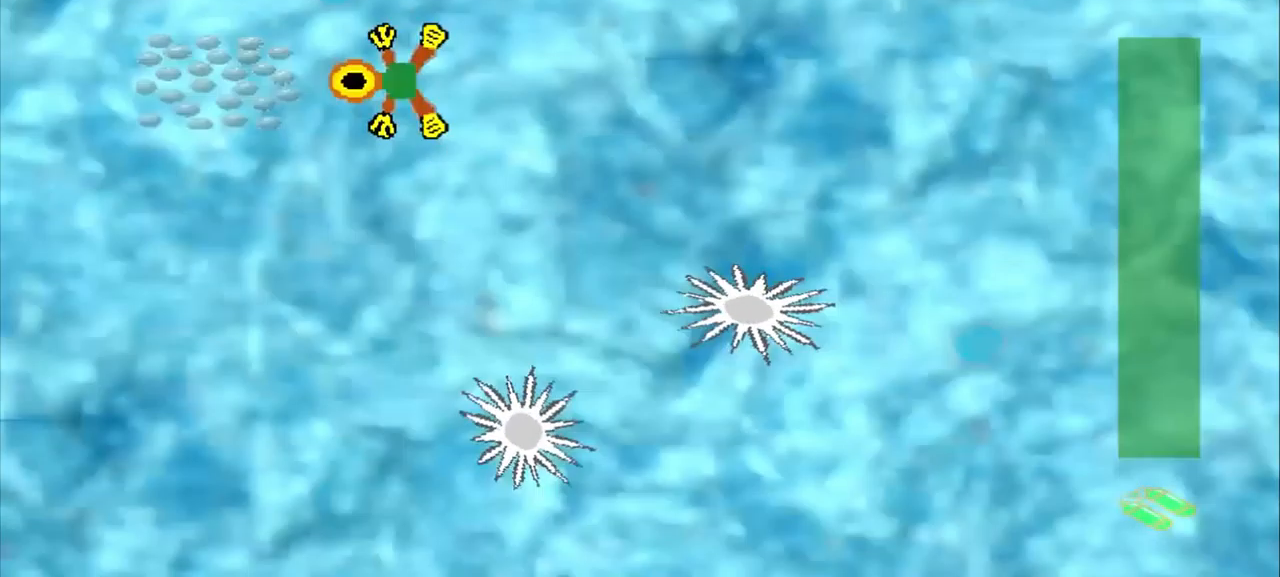
{"dt_ms": 500, "buttons": [], "left_stick": "down-right", "events": [[250, "left_stick", "center"], [375, "left_stick", "down-right"]]}
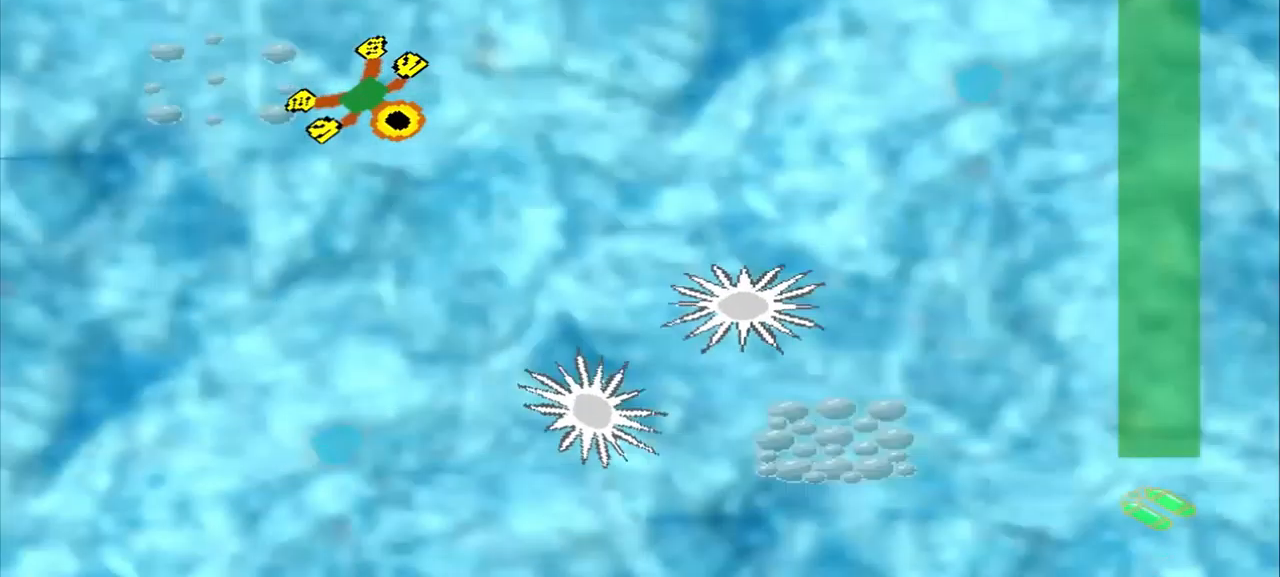
{"dt_ms": 500, "buttons": [], "left_stick": "down-right", "events": []}
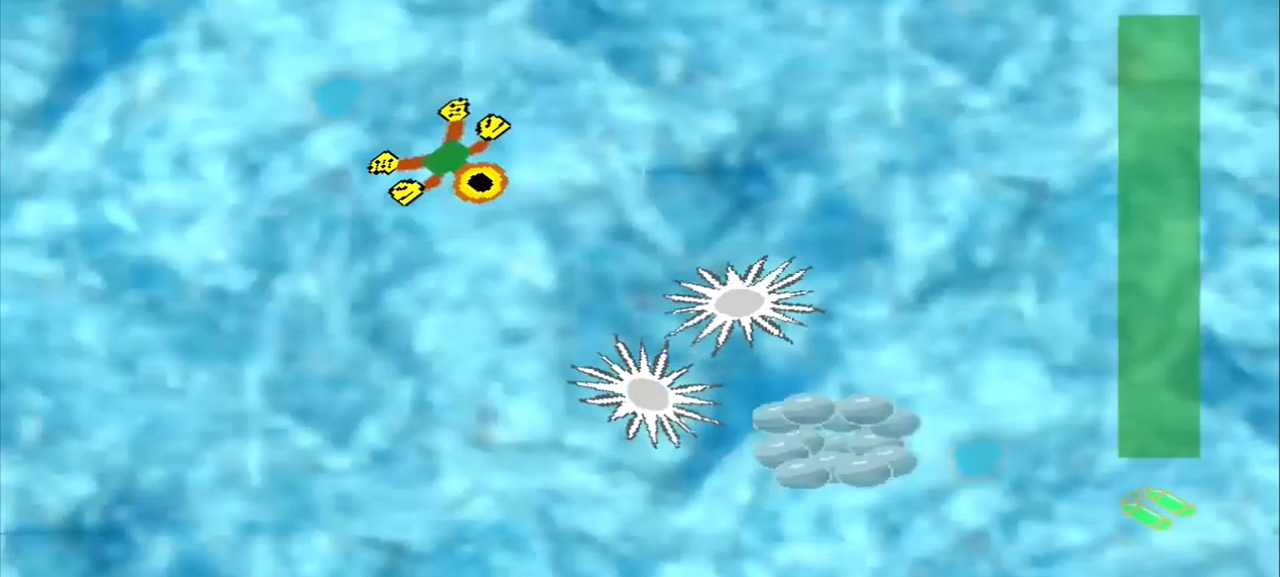
{"dt_ms": 500, "buttons": [], "left_stick": "down-right", "events": []}